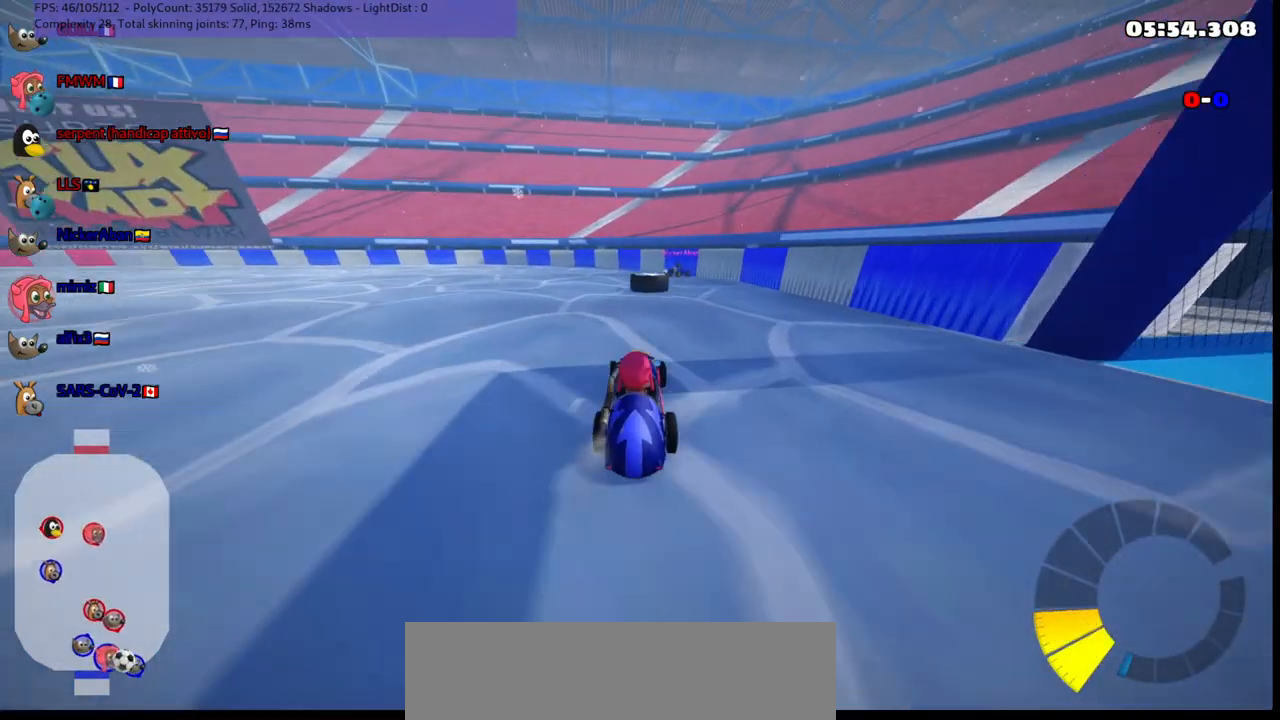
Gameplay with keyboard; each line is a JSON object with the keys held at the frame after it. "events" lists presses ("down") and releases ("up") of ".", "/", "alt_r", "b", "c", "comma", "ctrl_r", "d", "down", "f", "g", "h", "j", "k", "l", "left", "m", "n", "quote", "return", "right", "semicolon", "shift_r", "space", "super", "up" and "v" between this image and that frame as [ms after this image, input, new state], when the widget could be followed in between. No other keys are recorded. Mouse input is not recorded.
{"keys": ["down", "left", "m"], "events": [[50, "m", "down"], [283, "m", "up"], [383, "up", "up"], [467, "down", "down"], [467, "m", "down"]]}
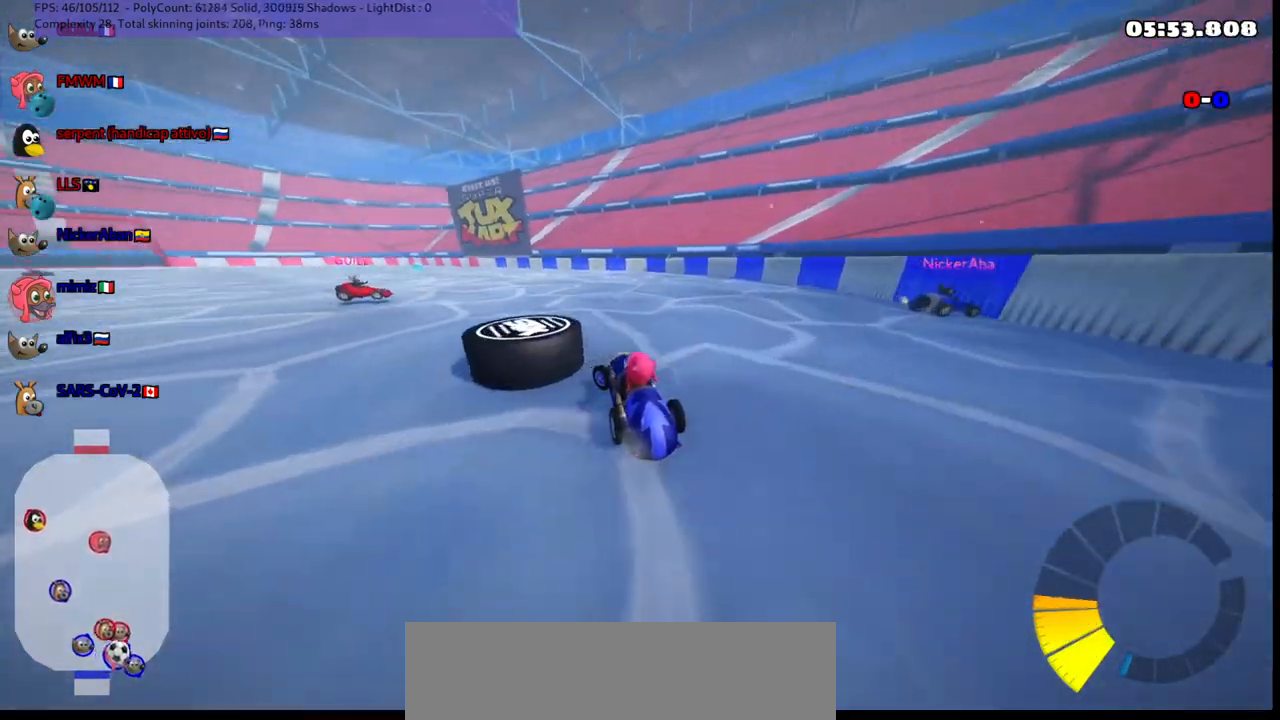
{"keys": ["down", "left"], "events": [[67, "m", "up"]]}
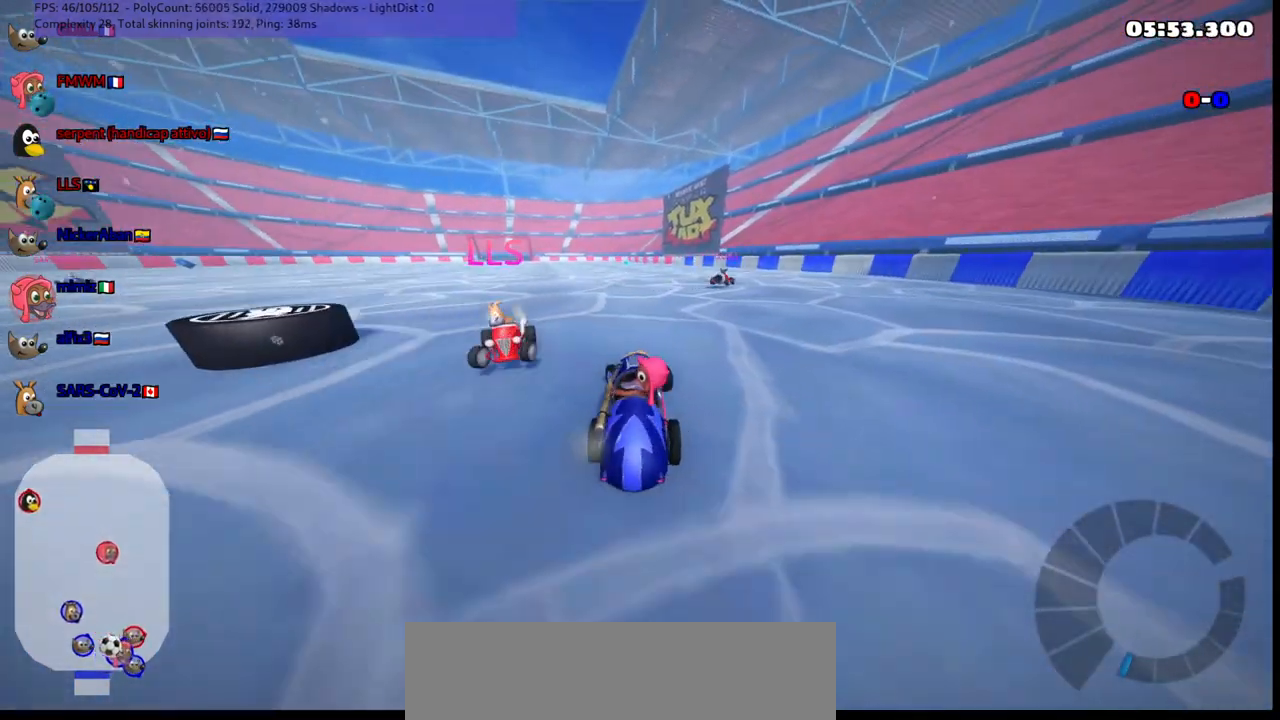
{"keys": ["down", "right"], "events": [[317, "left", "up"], [450, "right", "down"]]}
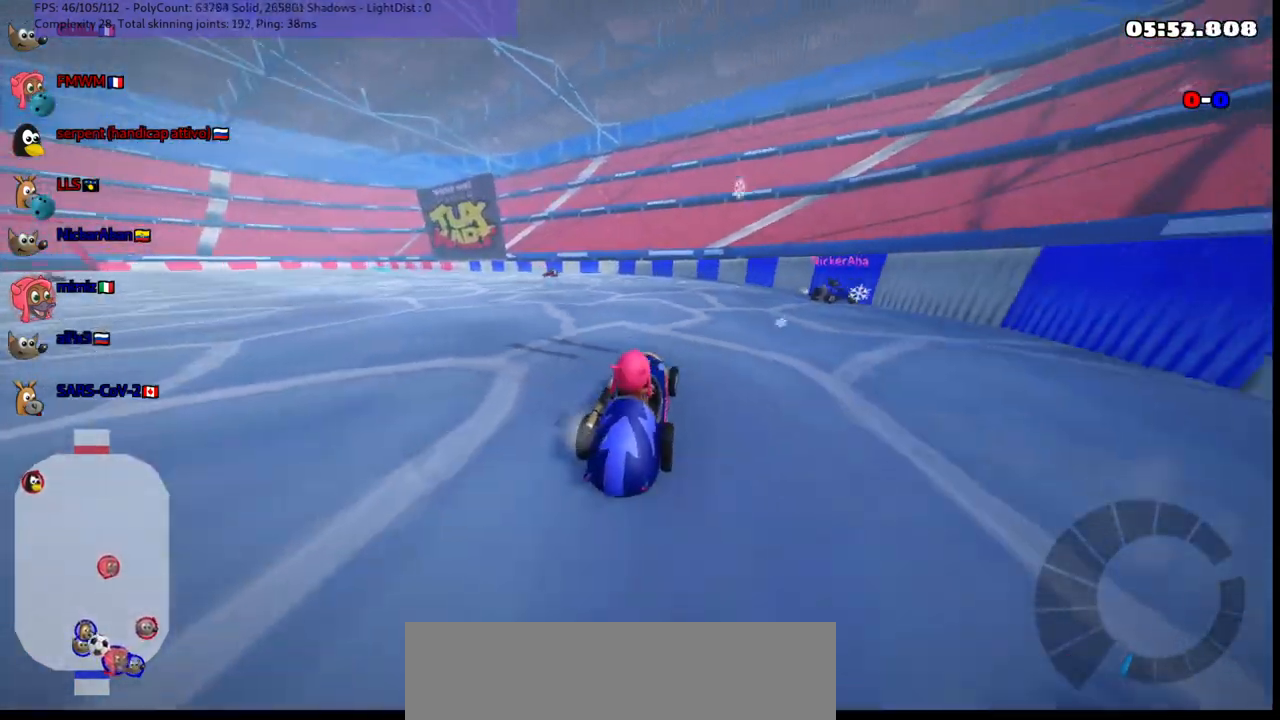
{"keys": ["left", "up"], "events": [[350, "down", "up"], [383, "right", "up"], [433, "left", "down"], [433, "up", "down"]]}
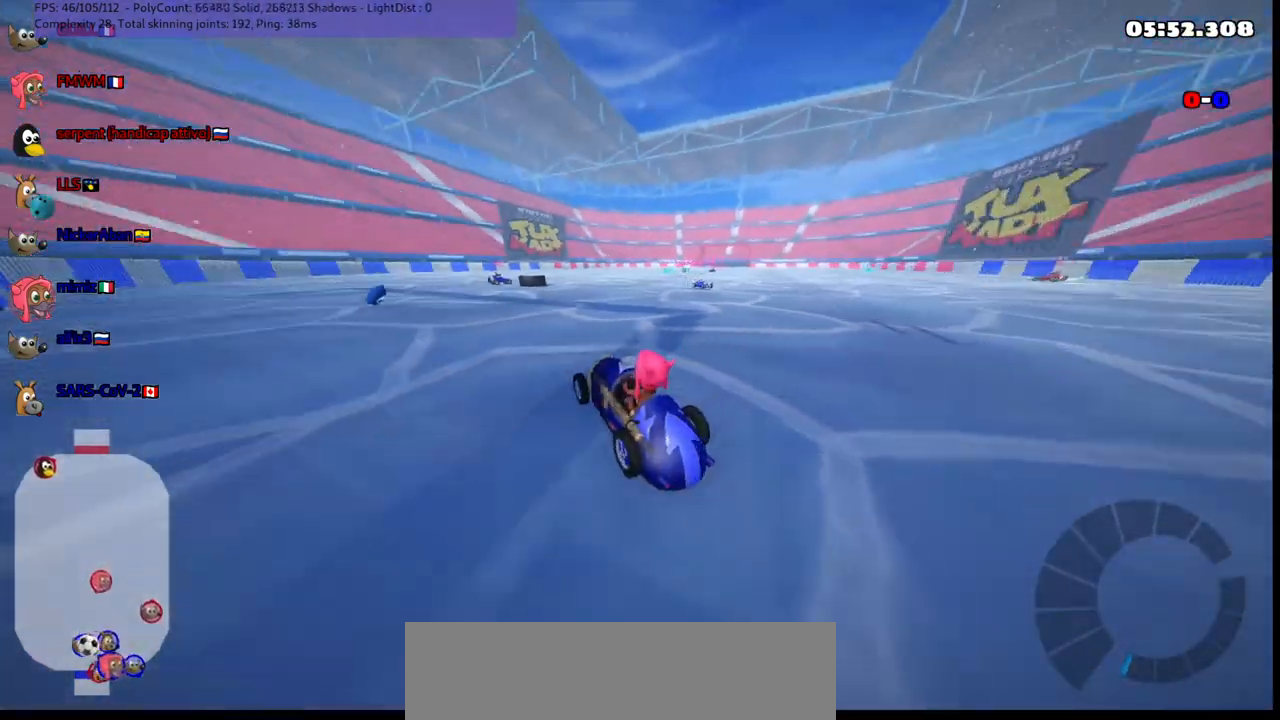
{"keys": ["up"], "events": [[67, "n", "down"], [317, "left", "up"], [317, "n", "up"]]}
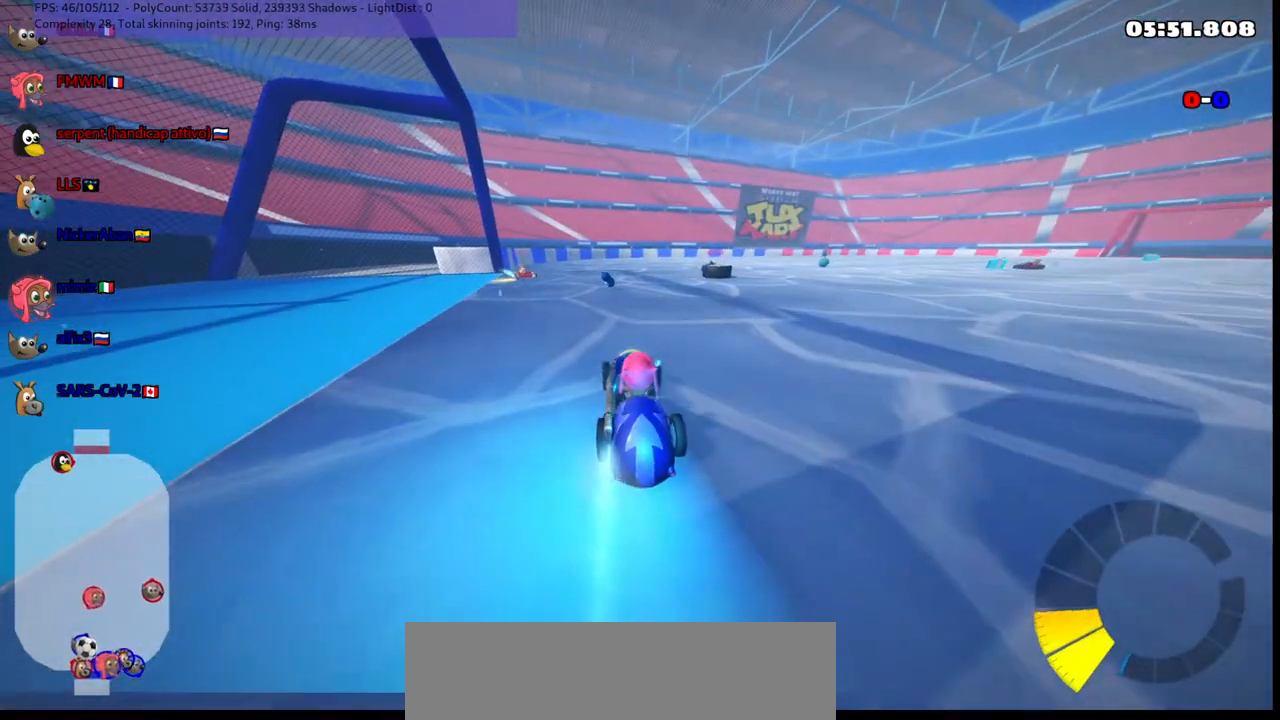
{"keys": ["right", "up"], "events": [[50, "left", "down"], [150, "left", "up"], [150, "right", "down"]]}
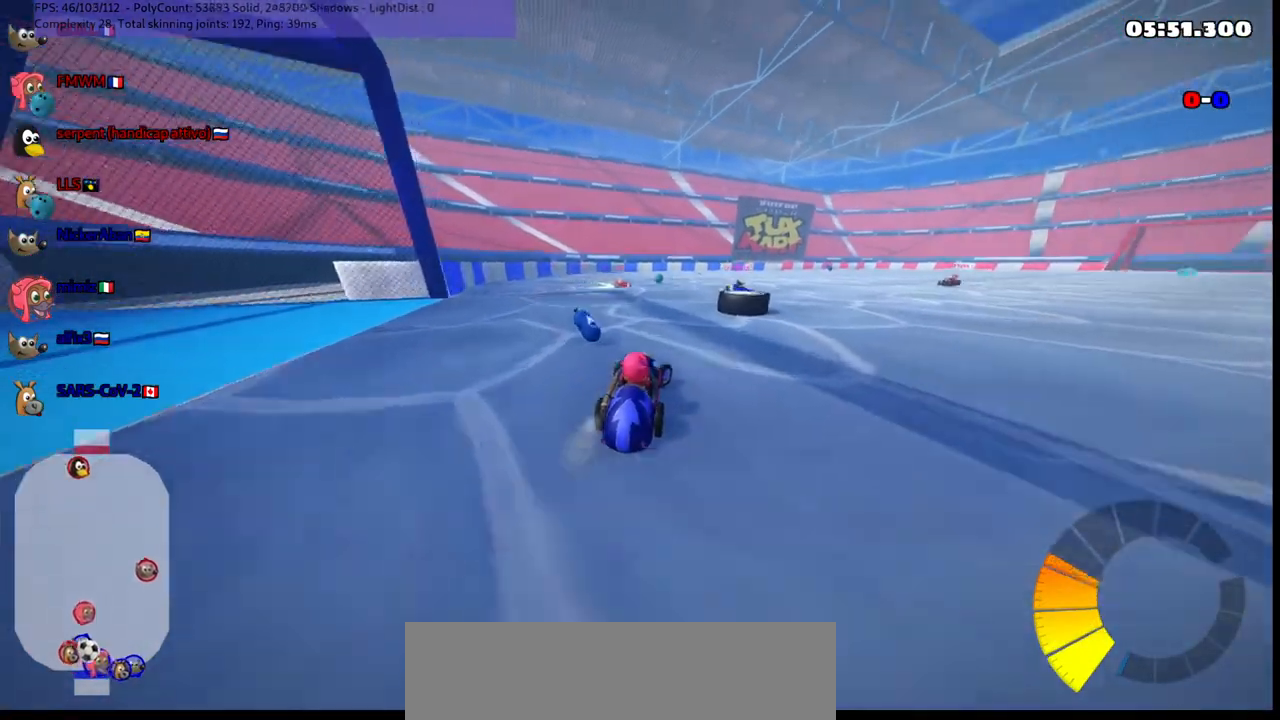
{"keys": ["m", "right", "up"], "events": [[33, "m", "down"]]}
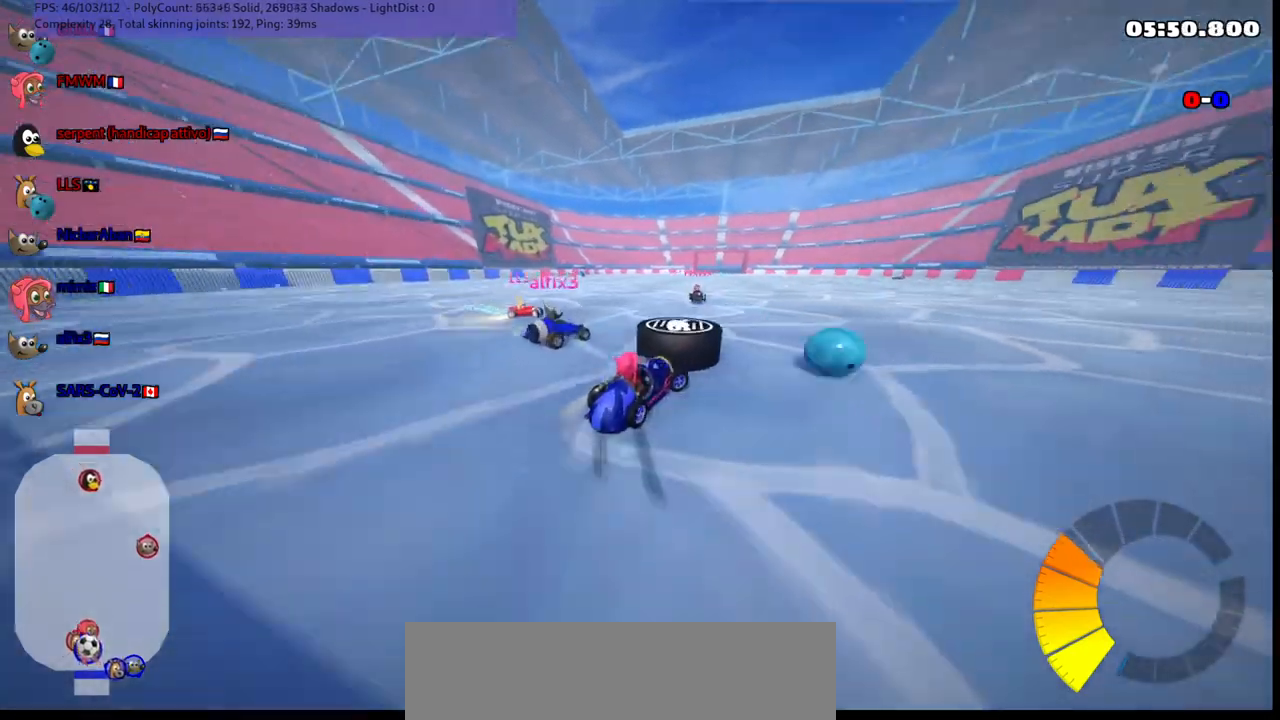
{"keys": ["left", "up"], "events": [[100, "right", "up"], [200, "left", "down"], [483, "m", "up"]]}
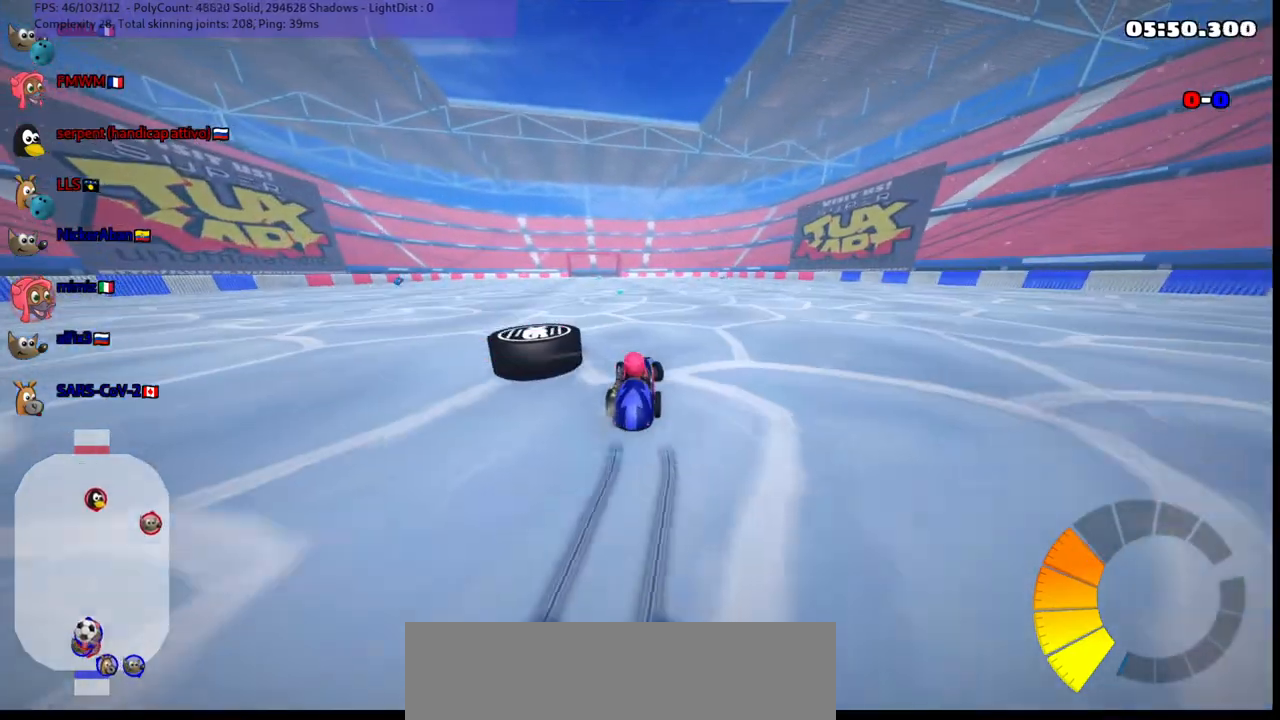
{"keys": ["m", "right", "up"], "events": [[217, "up", "up"], [367, "up", "down"], [400, "left", "up"], [450, "right", "down"], [500, "m", "down"]]}
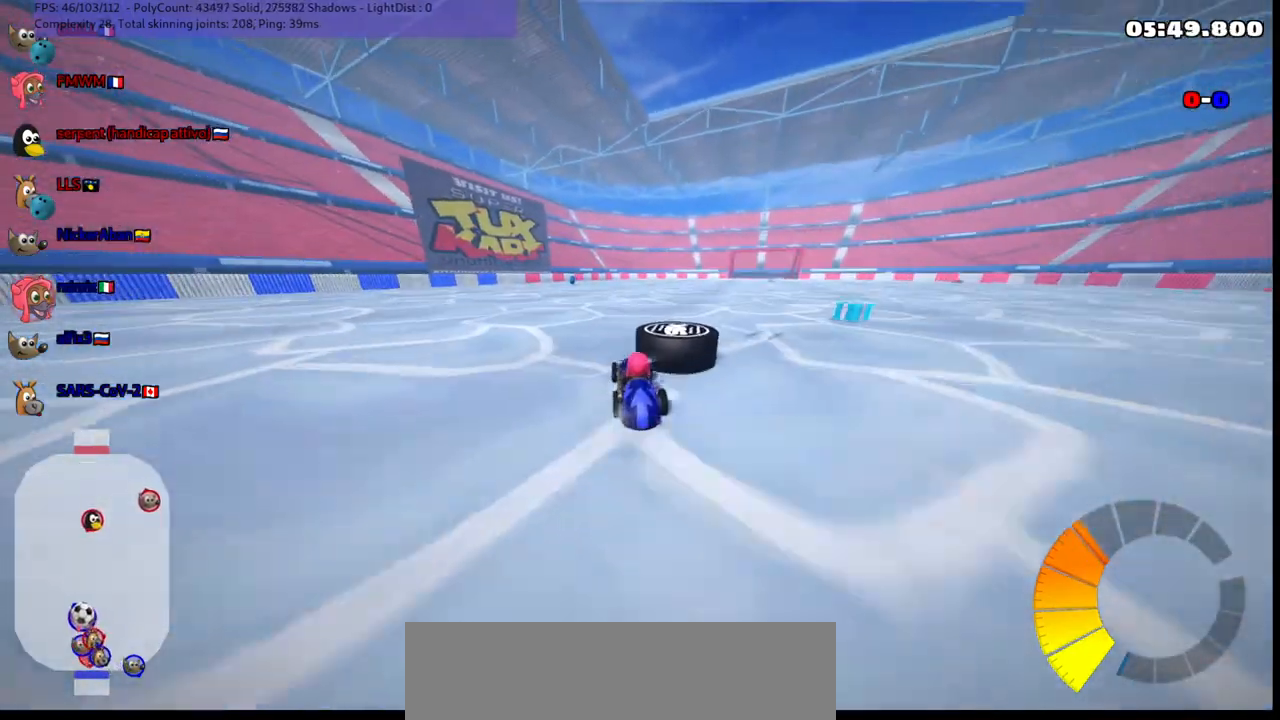
{"keys": ["right"], "events": [[233, "m", "up"], [333, "up", "up"]]}
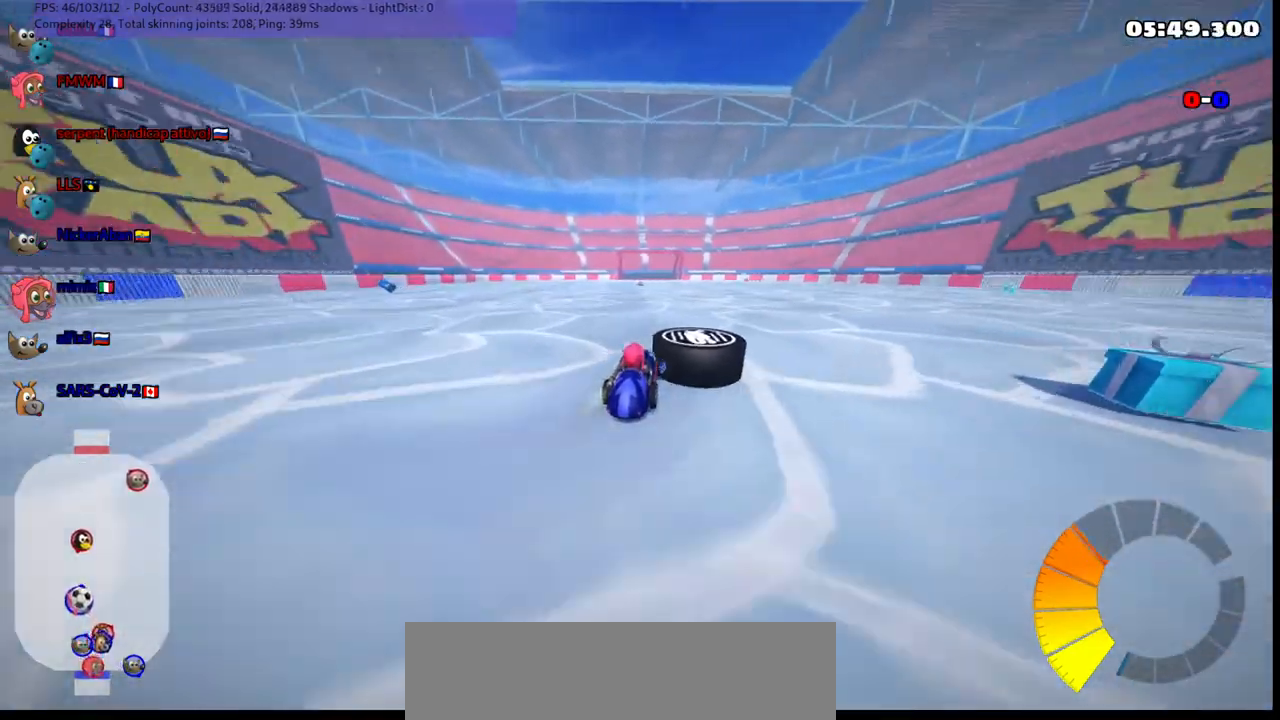
{"keys": ["up"], "events": [[17, "n", "down"], [17, "up", "down"], [117, "right", "up"], [167, "n", "up"], [250, "left", "down"], [450, "left", "up"]]}
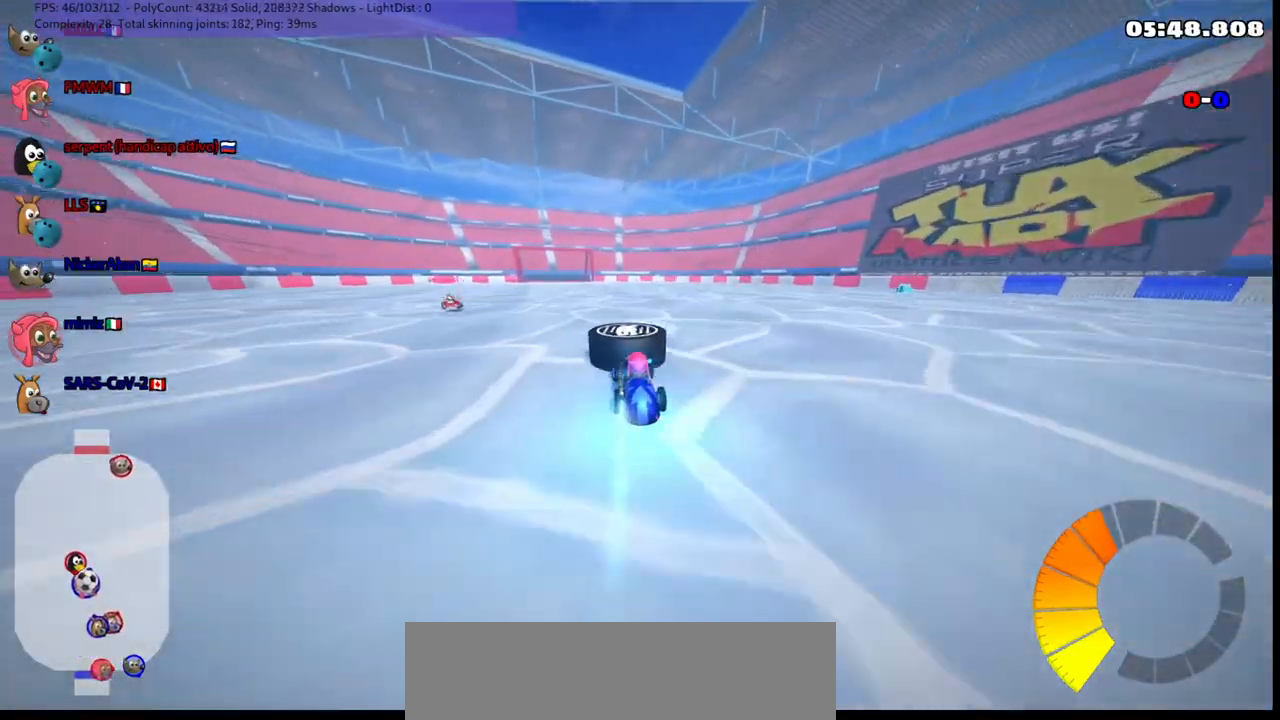
{"keys": ["up"], "events": [[150, "right", "down"], [333, "right", "up"]]}
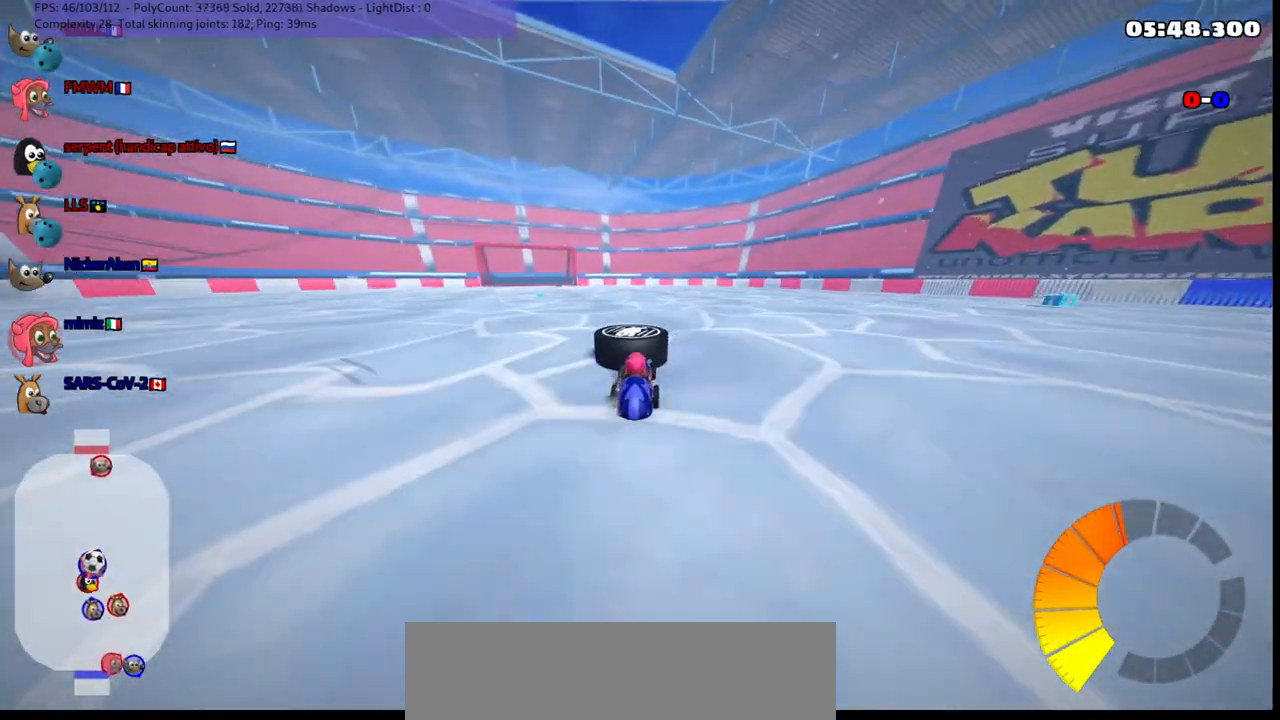
{"keys": ["up"], "events": [[17, "right", "down"], [117, "right", "up"], [300, "left", "down"], [500, "left", "up"]]}
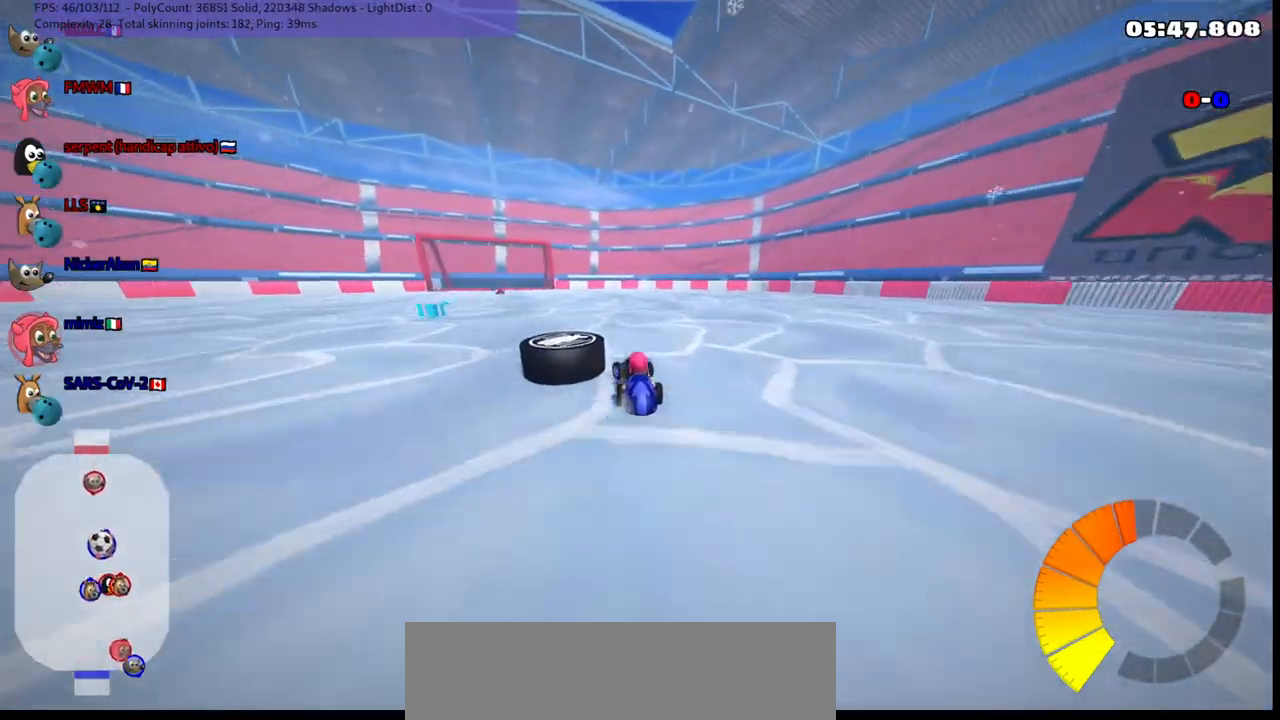
{"keys": [], "events": [[233, "left", "down"], [233, "m", "down"], [233, "up", "up"], [367, "left", "up"], [417, "m", "up"]]}
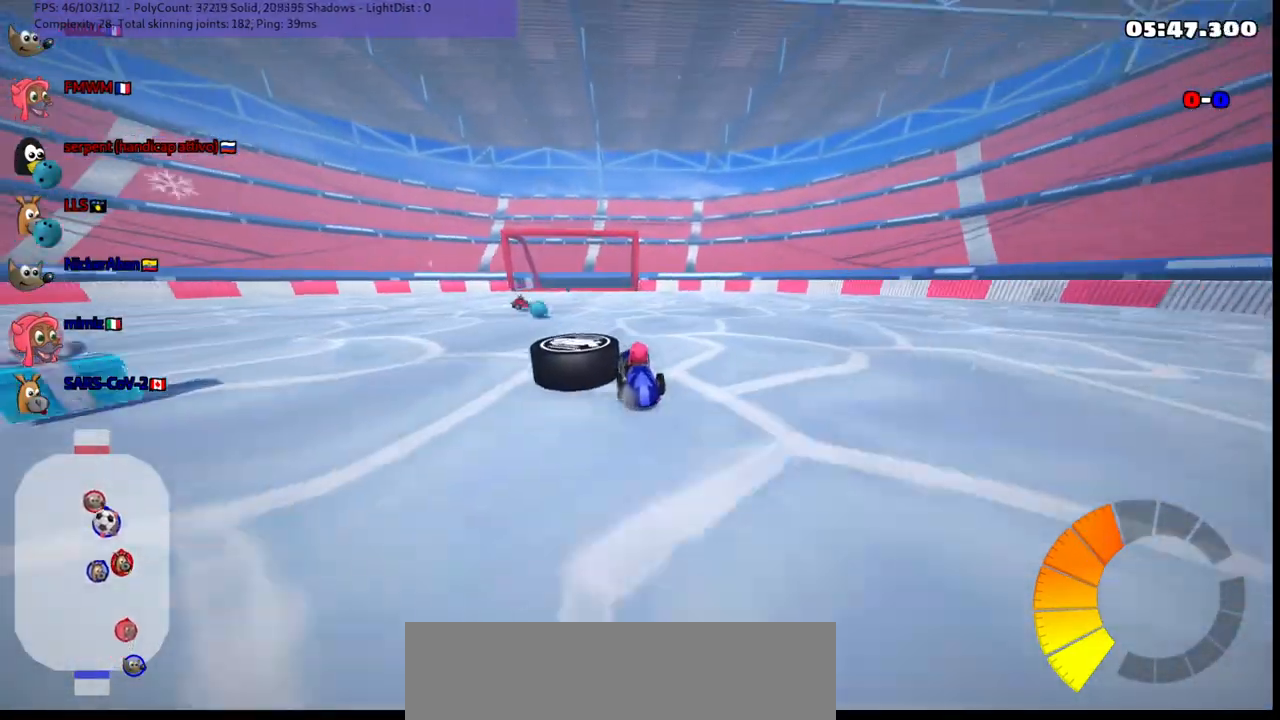
{"keys": ["left"], "events": [[250, "right", "down"], [433, "left", "down"], [433, "right", "up"]]}
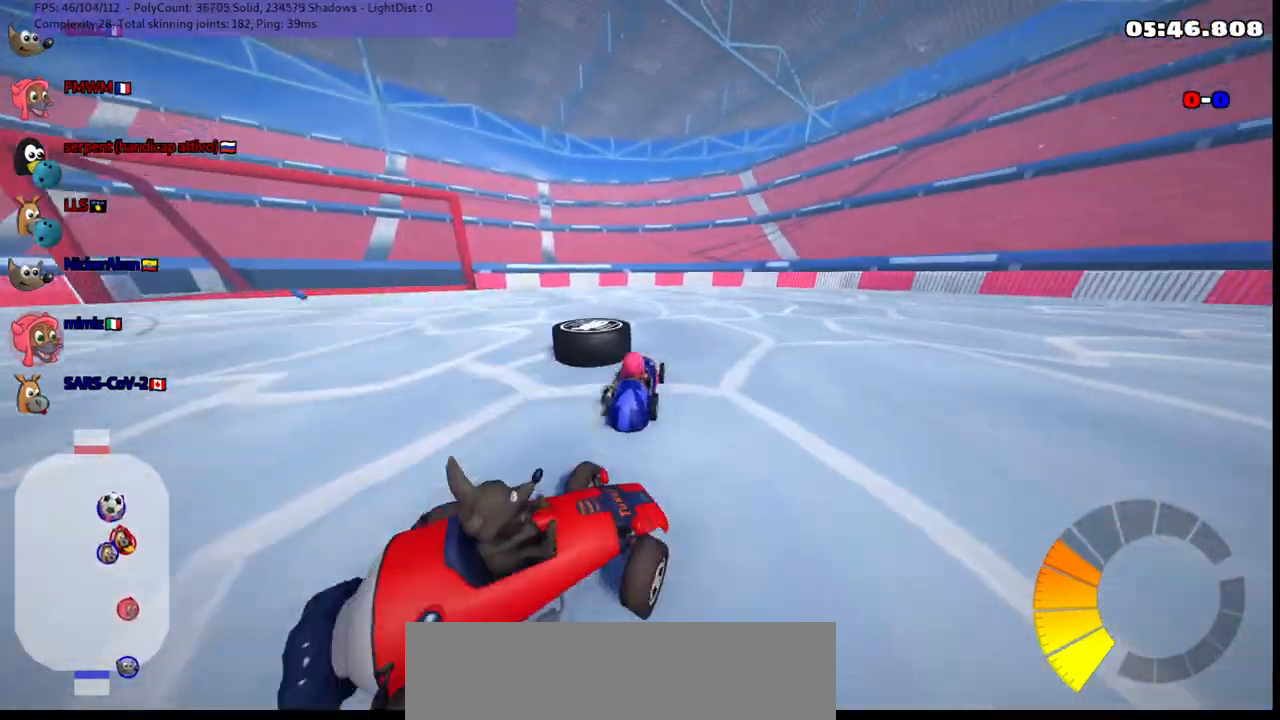
{"keys": ["down", "left"], "events": [[33, "up", "down"], [133, "left", "up"], [133, "right", "down"], [233, "m", "down"], [283, "up", "up"], [367, "m", "up"], [417, "right", "up"], [467, "down", "down"], [467, "left", "down"]]}
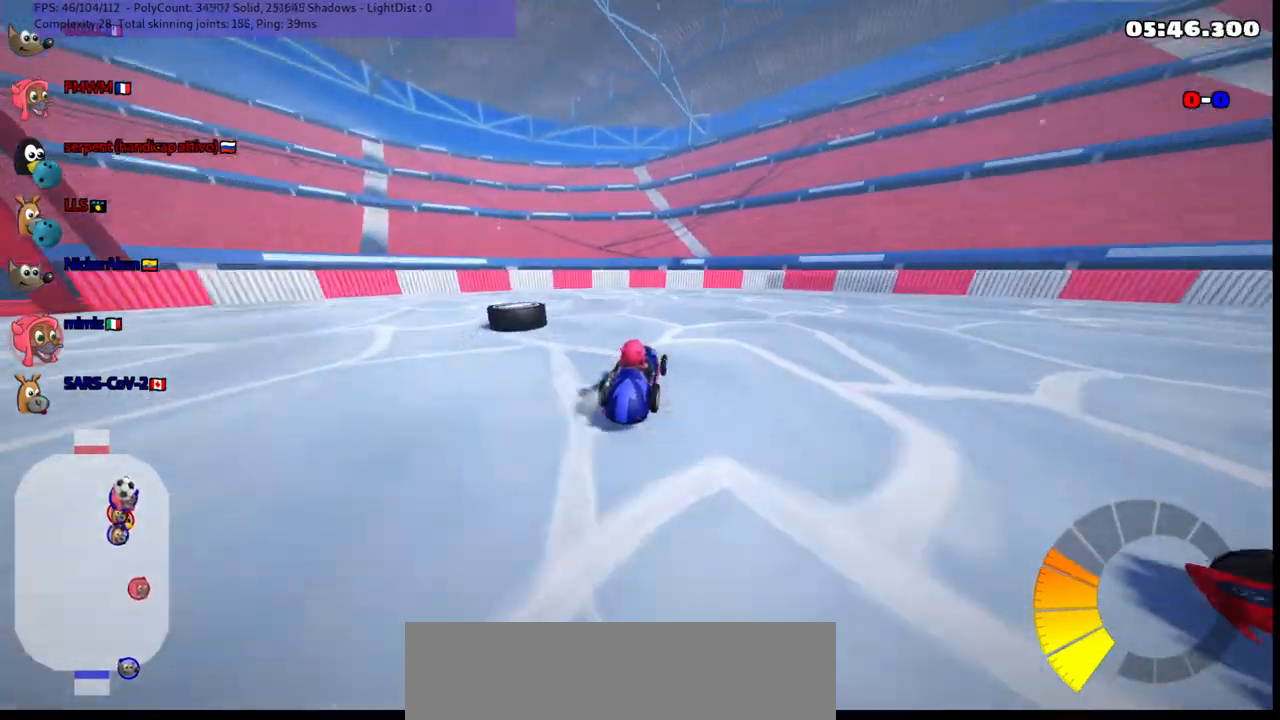
{"keys": ["down"], "events": [[117, "m", "down"], [167, "left", "up"], [250, "m", "up"]]}
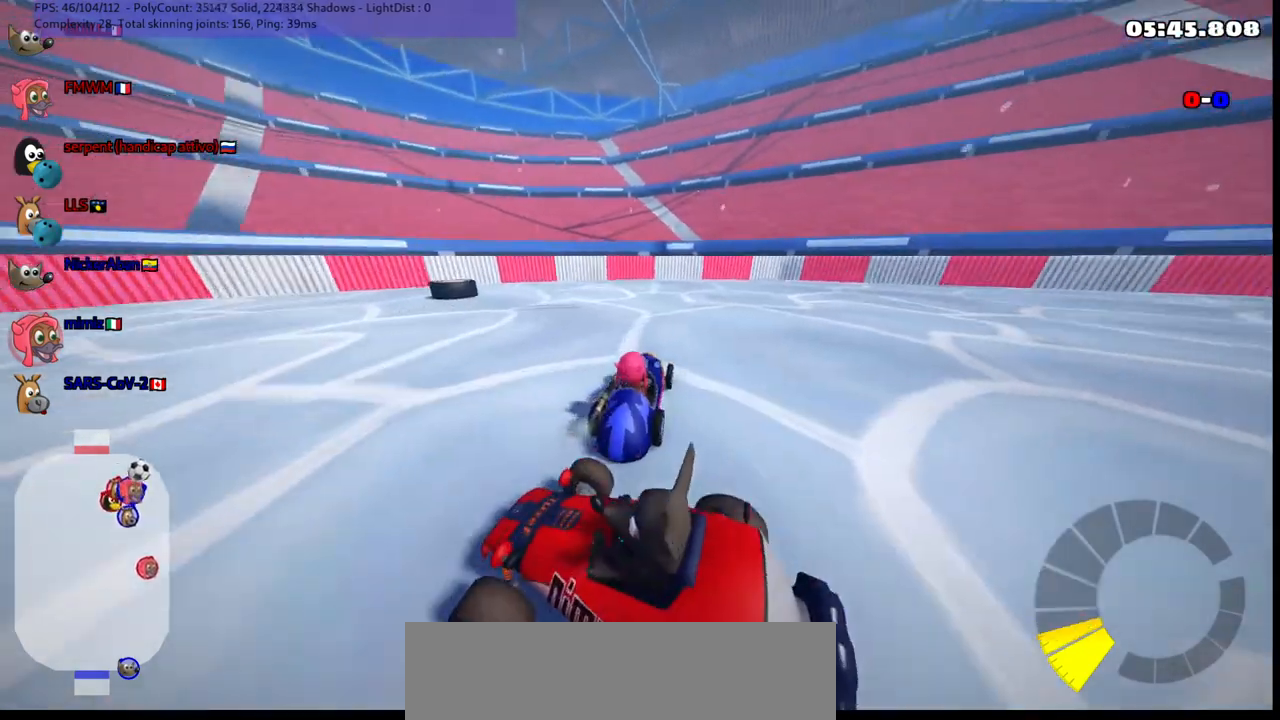
{"keys": ["down", "right"], "events": [[33, "right", "down"]]}
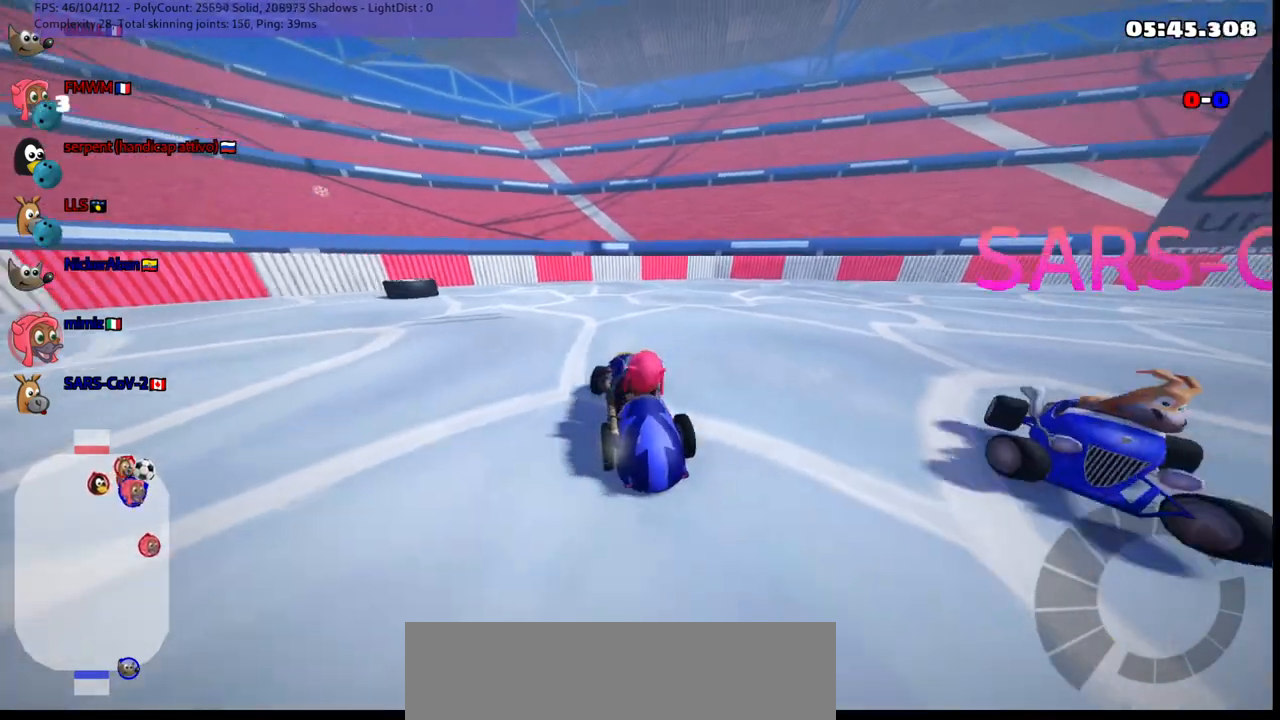
{"keys": ["down"], "events": [[67, "down", "up"], [67, "right", "up"], [150, "right", "down"], [150, "up", "down"], [300, "right", "up"], [350, "up", "up"], [433, "down", "down"]]}
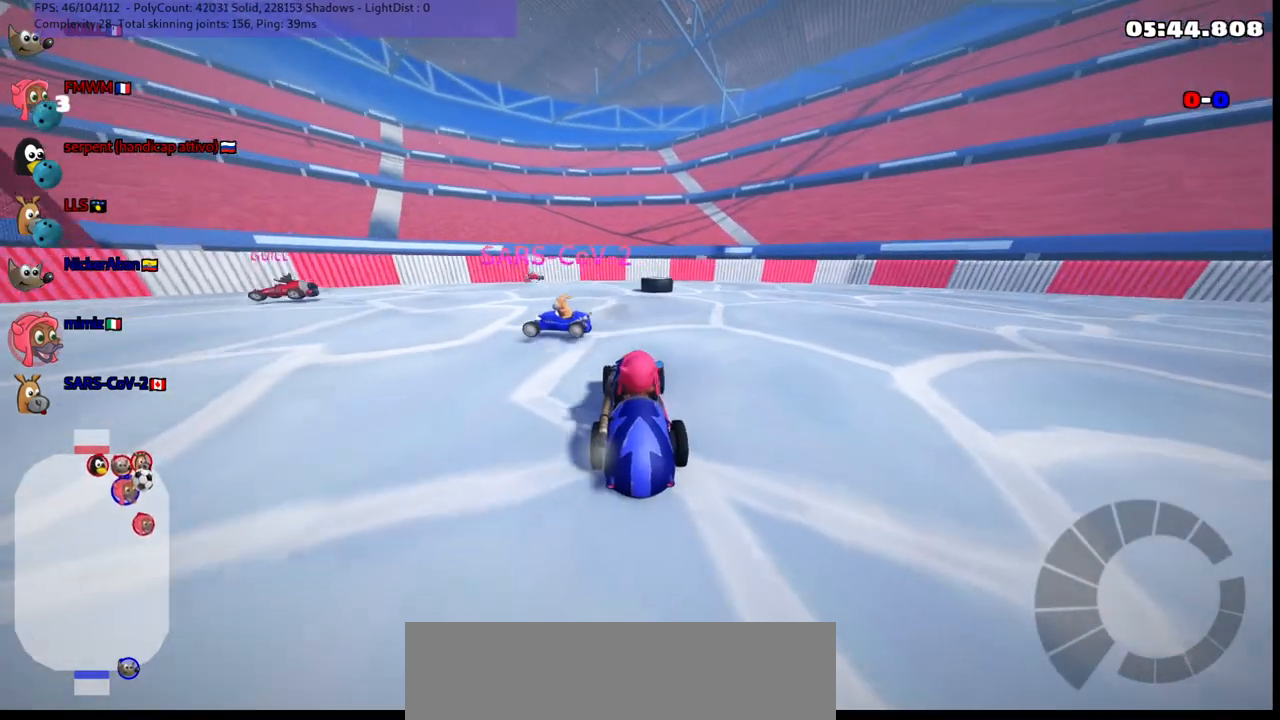
{"keys": ["down"], "events": [[33, "right", "down"], [217, "right", "up"]]}
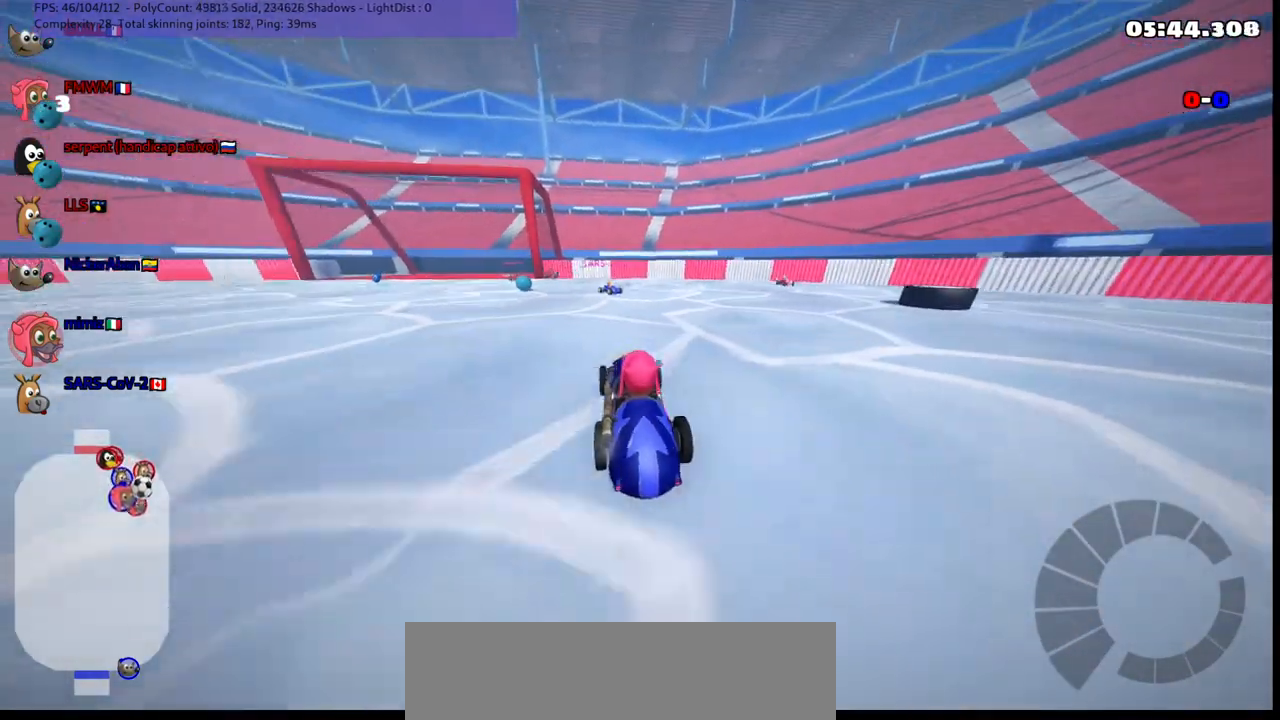
{"keys": ["down", "right"], "events": [[333, "right", "down"]]}
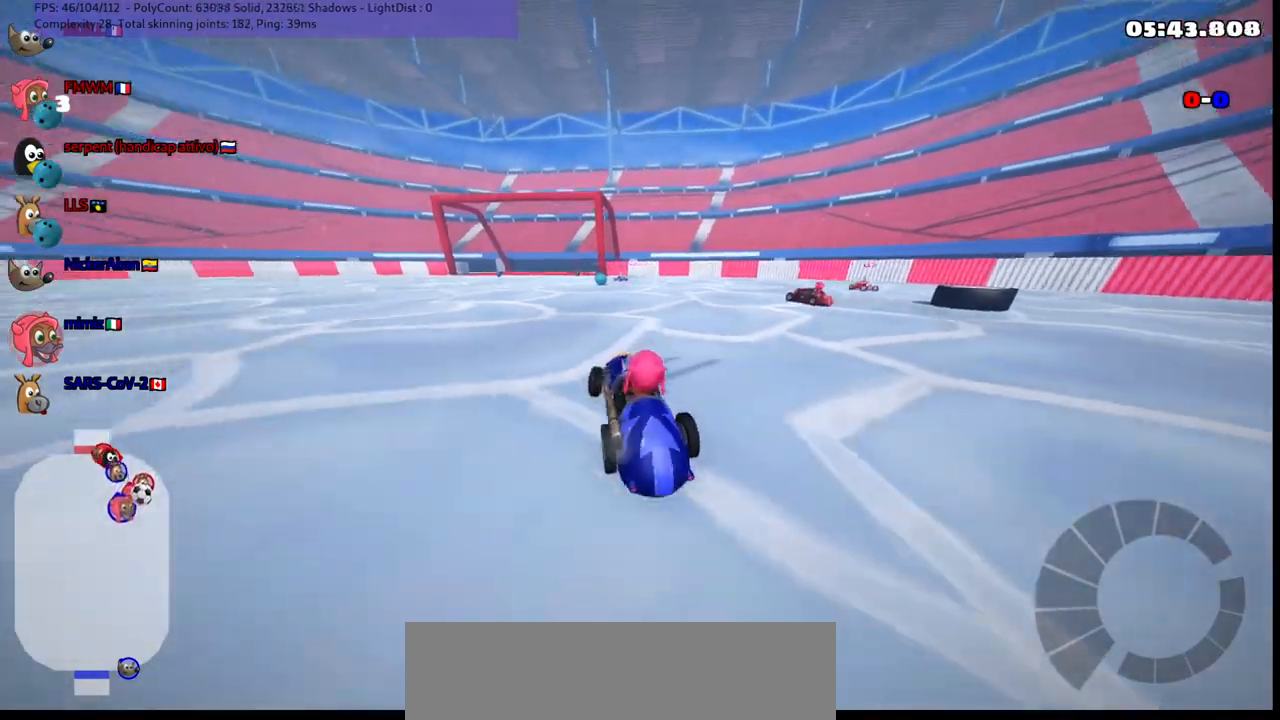
{"keys": ["down"], "events": [[117, "right", "up"]]}
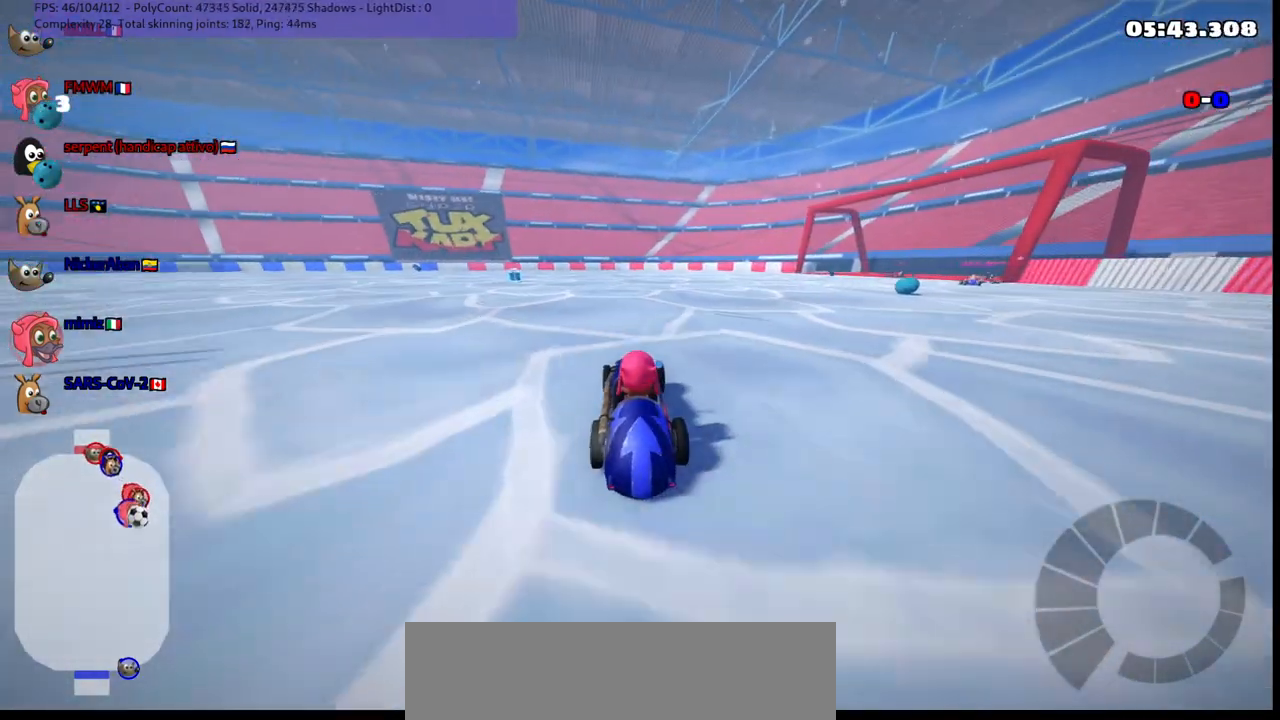
{"keys": ["down", "right"], "events": [[450, "right", "down"]]}